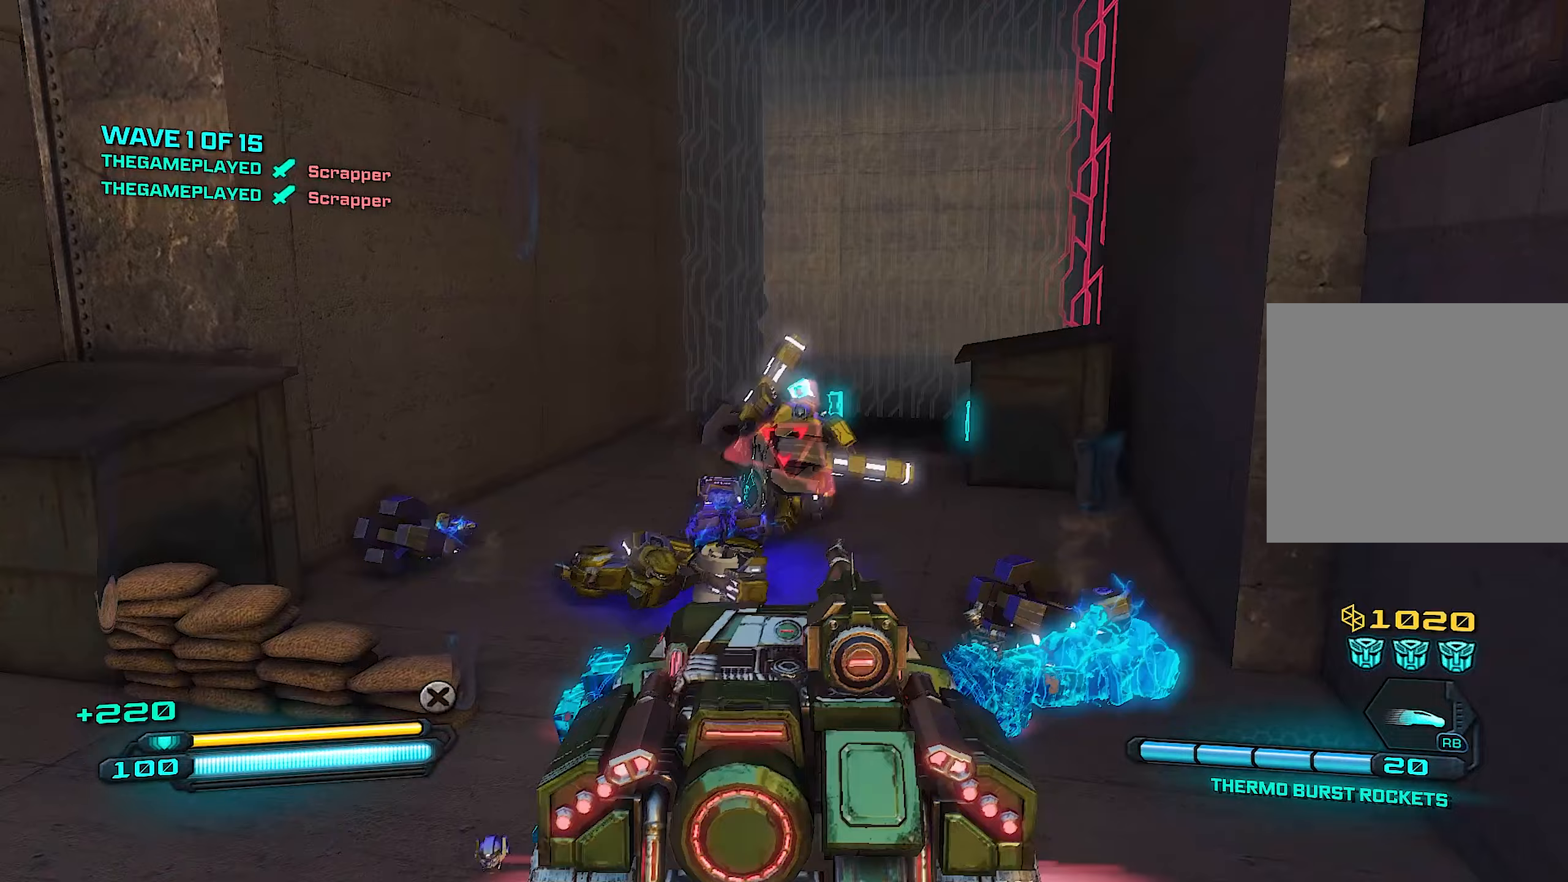
Gameplay with a controller (PlayStation layout); each line is a JSON object with the inputs held at the frame after it (dt_ms = milliseconds from this image to that frame). "events" lists button and stick changes between this image and that frame as [ms after this image, input, new state], when the widget could be followed in between.
{"dt_ms": 80, "buttons": ["R2"], "left_stick": "down", "right_stick": "center", "events": []}
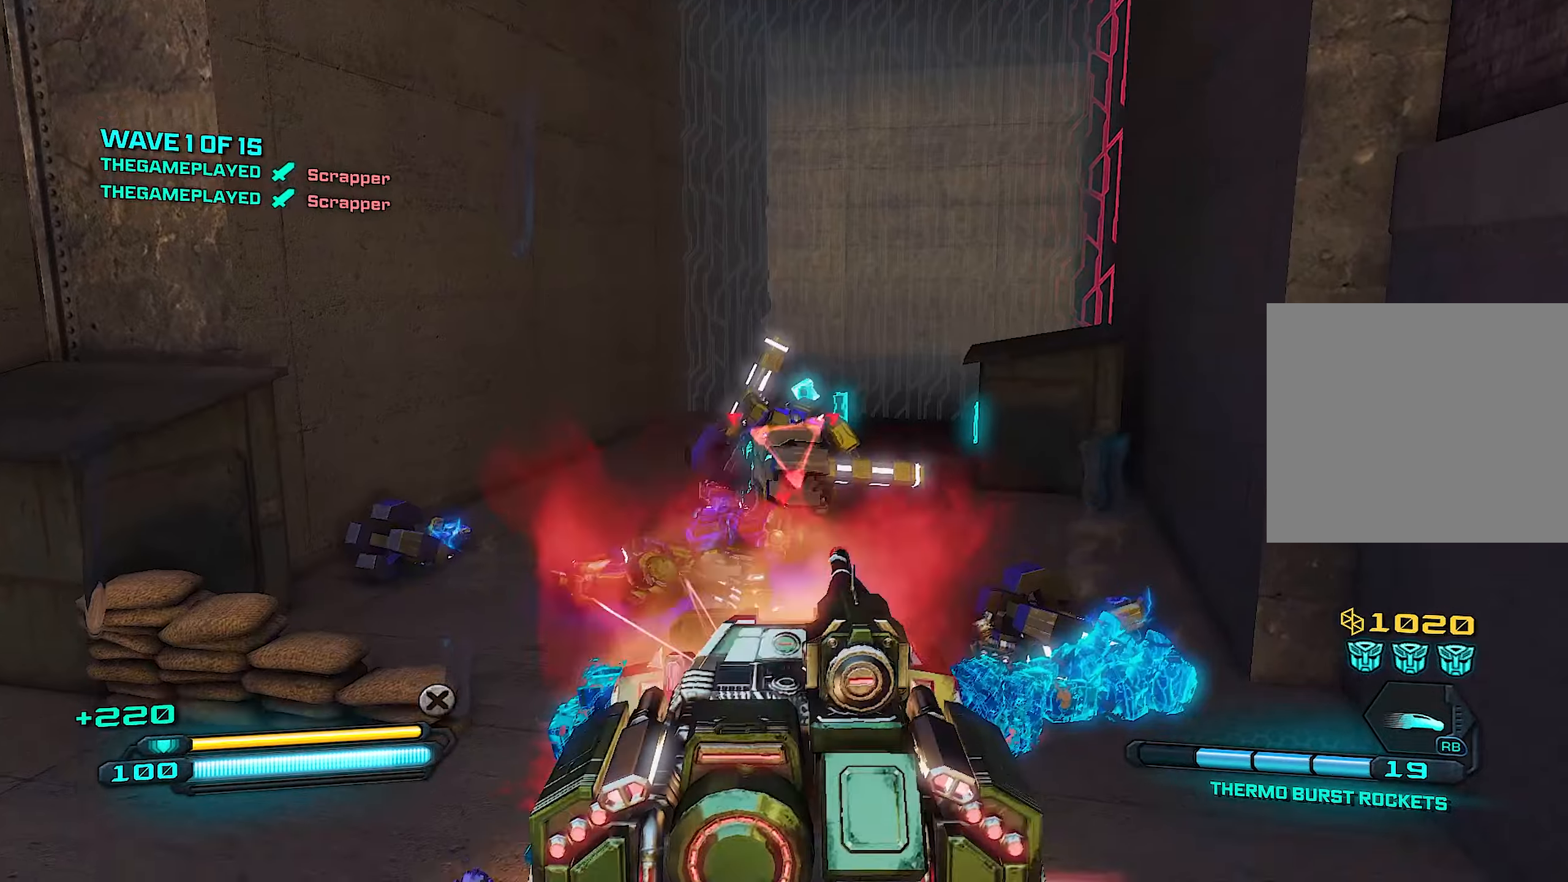
{"dt_ms": 500, "buttons": [], "left_stick": "up-right", "right_stick": "center", "events": [[80, "R2", "up"], [400, "left_stick", "right"], [460, "left_stick", "up-right"]]}
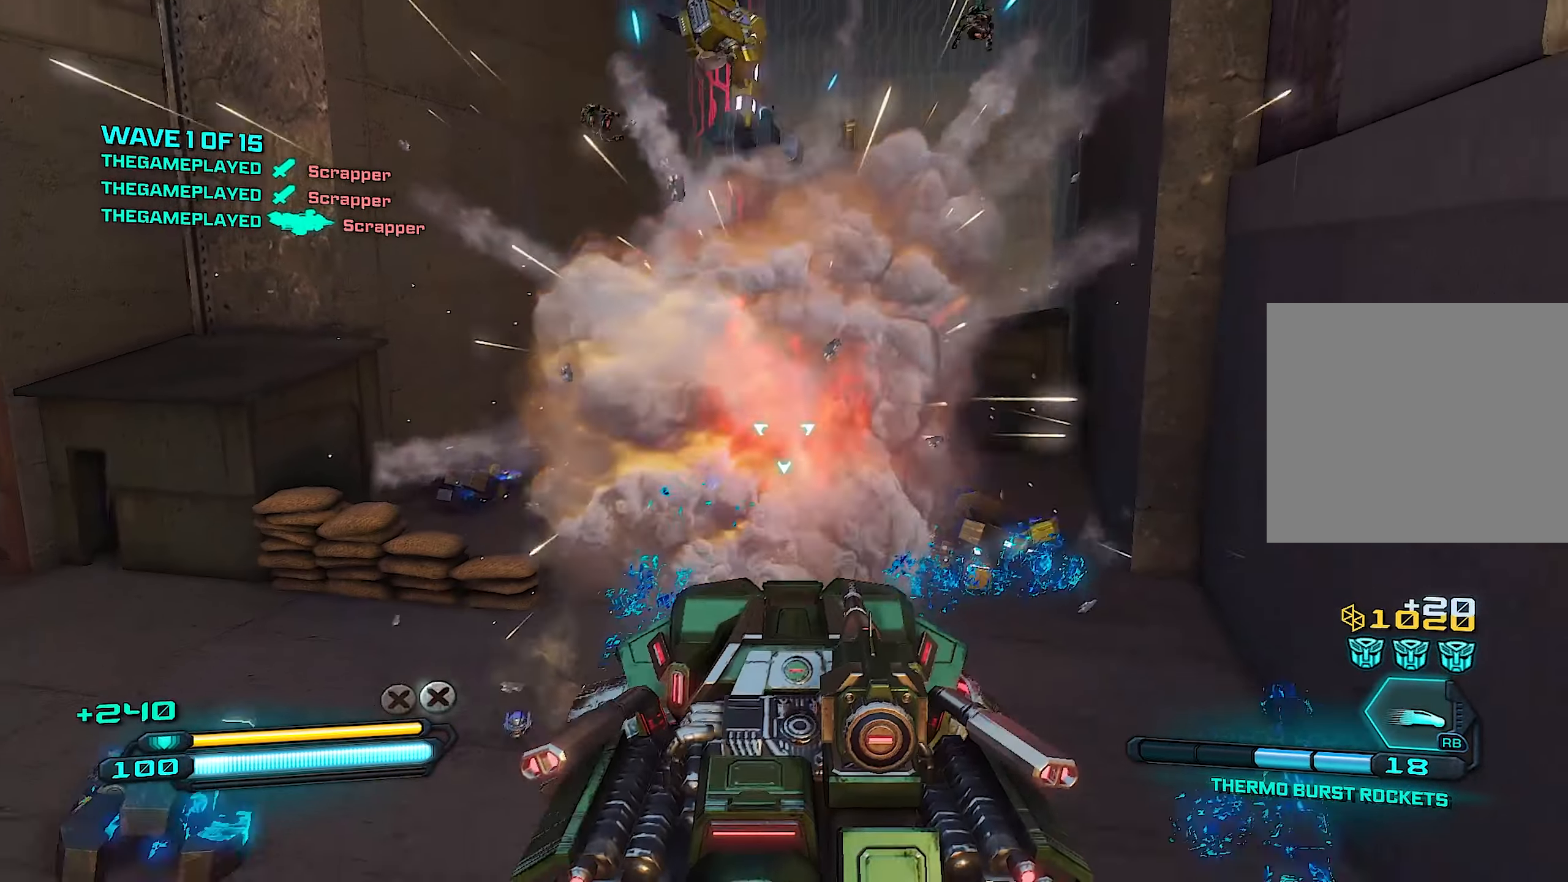
{"dt_ms": 500, "buttons": [], "left_stick": "center", "right_stick": "center", "events": [[60, "left_stick", "up"], [400, "left_stick", "center"]]}
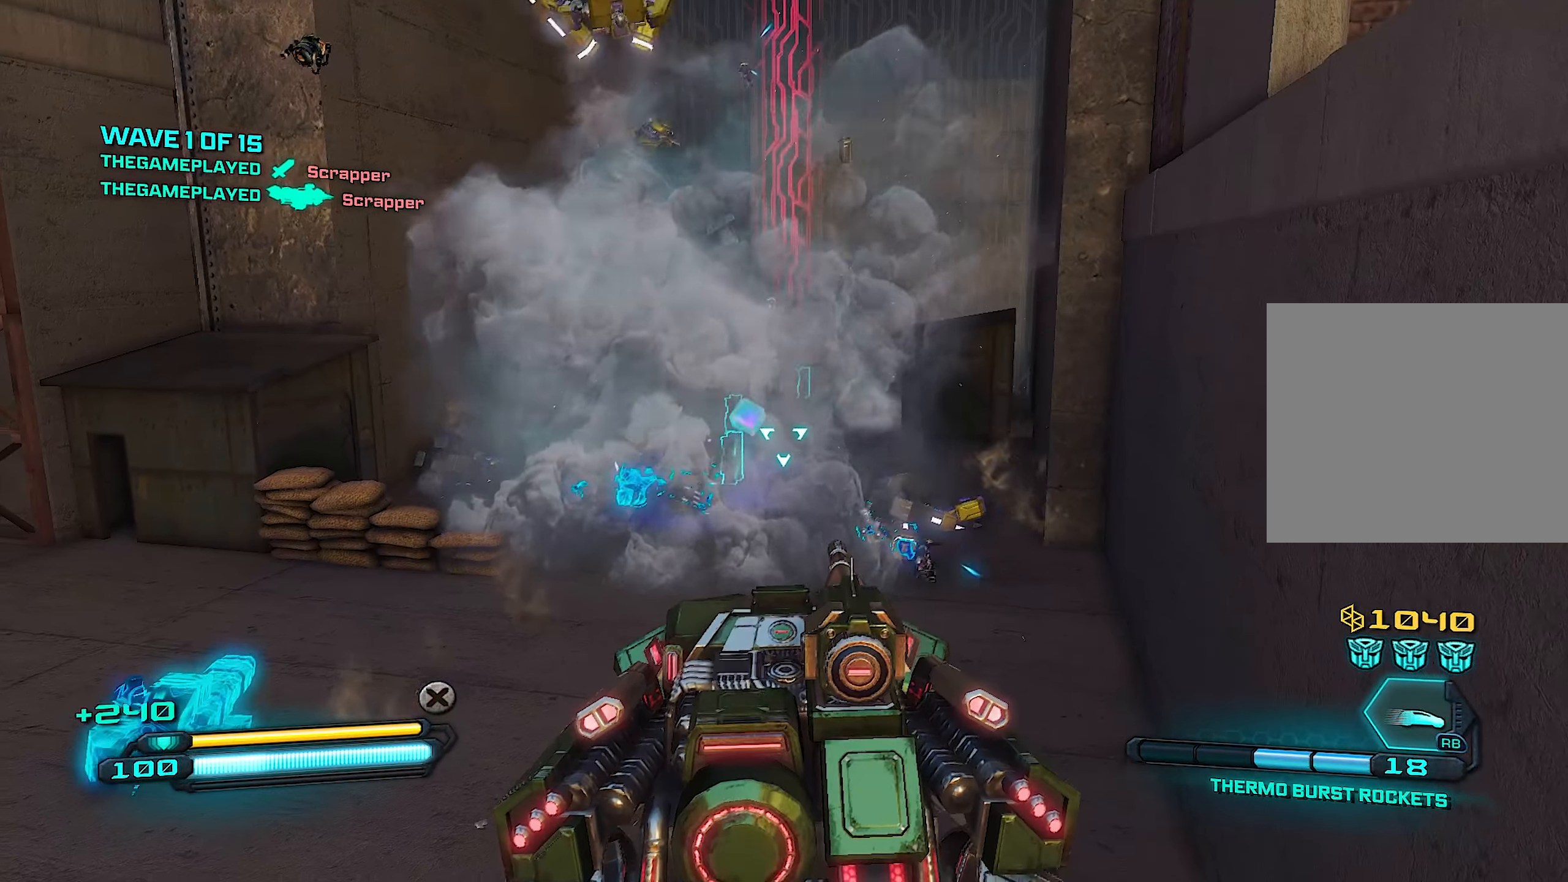
{"dt_ms": 500, "buttons": [], "left_stick": "center", "right_stick": "center", "events": [[40, "right_stick", "up"], [240, "right_stick", "center"]]}
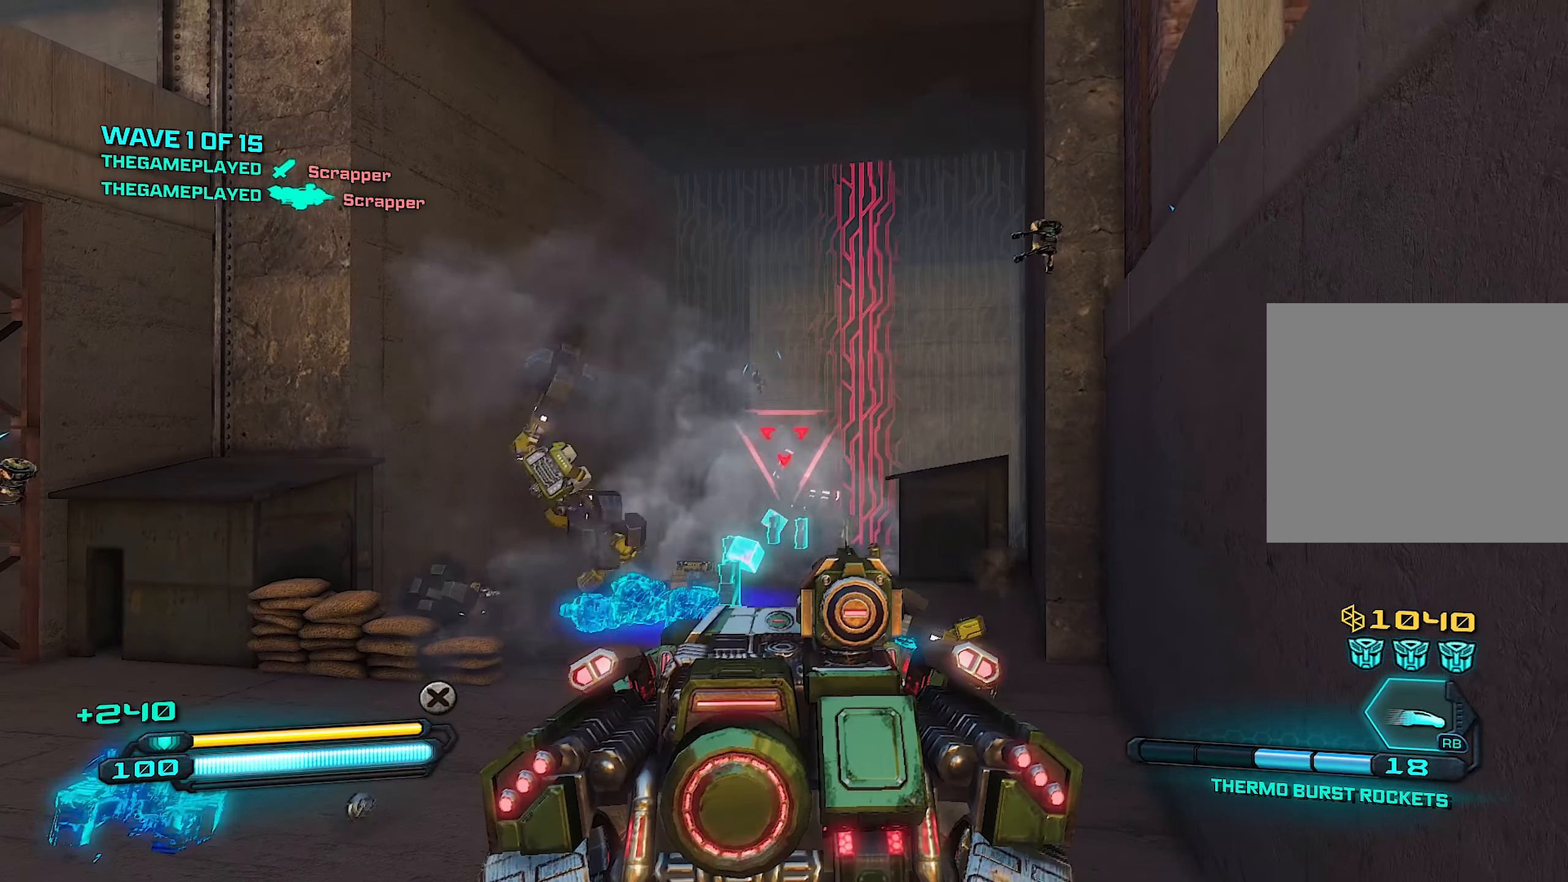
{"dt_ms": 500, "buttons": [], "left_stick": "center", "right_stick": "down", "events": [[140, "R2", "down"], [260, "R2", "up"], [440, "right_stick", "down"]]}
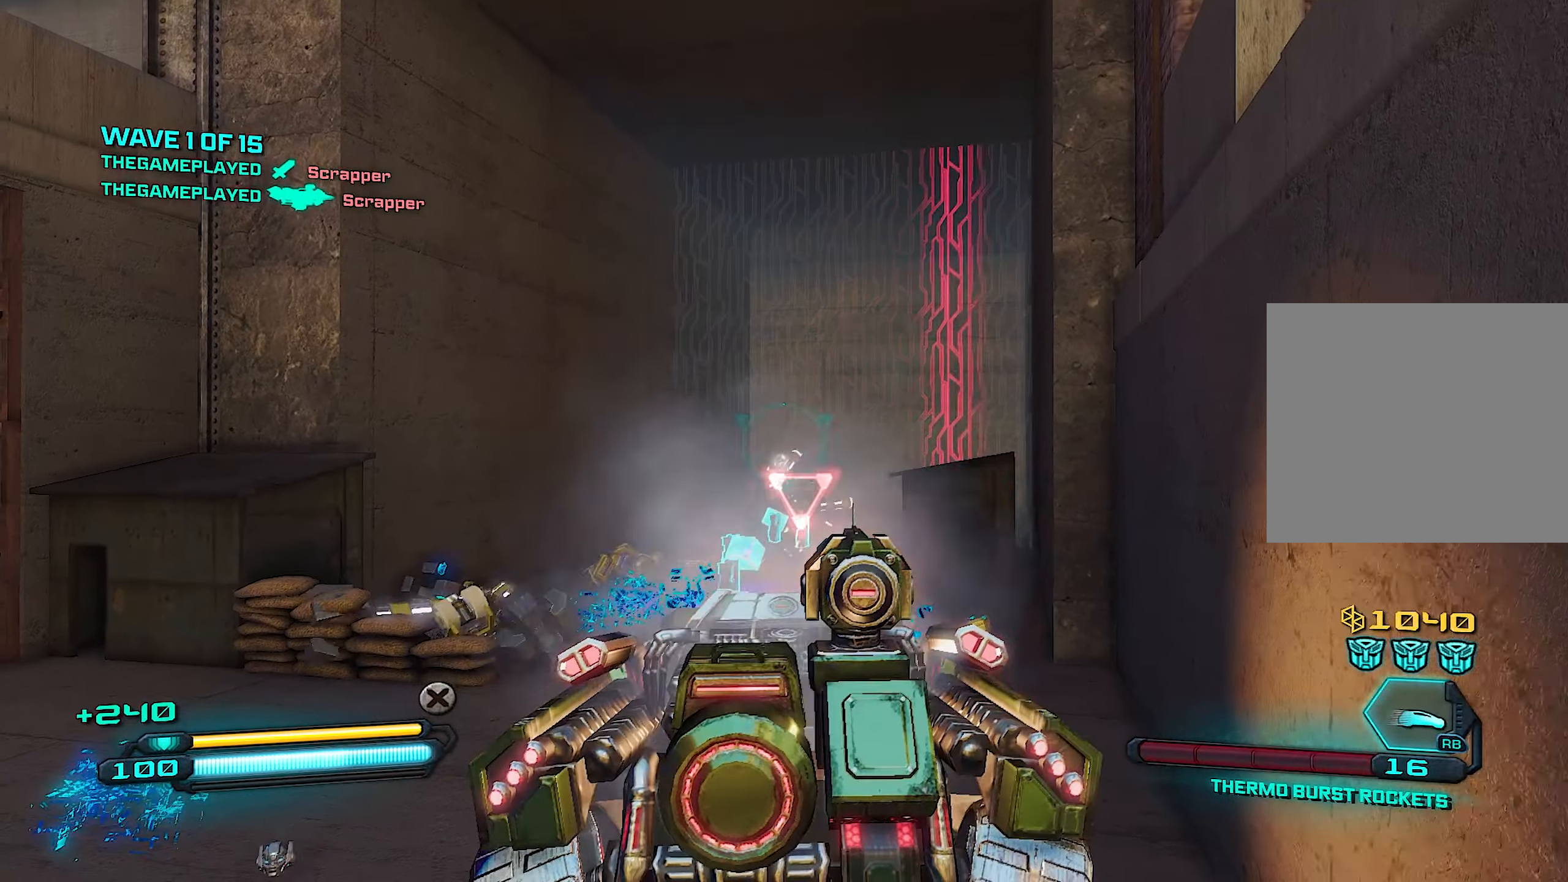
{"dt_ms": 500, "buttons": [], "left_stick": "up", "right_stick": "center", "events": [[40, "left_stick", "left"], [60, "right_stick", "center"], [240, "left_stick", "up"]]}
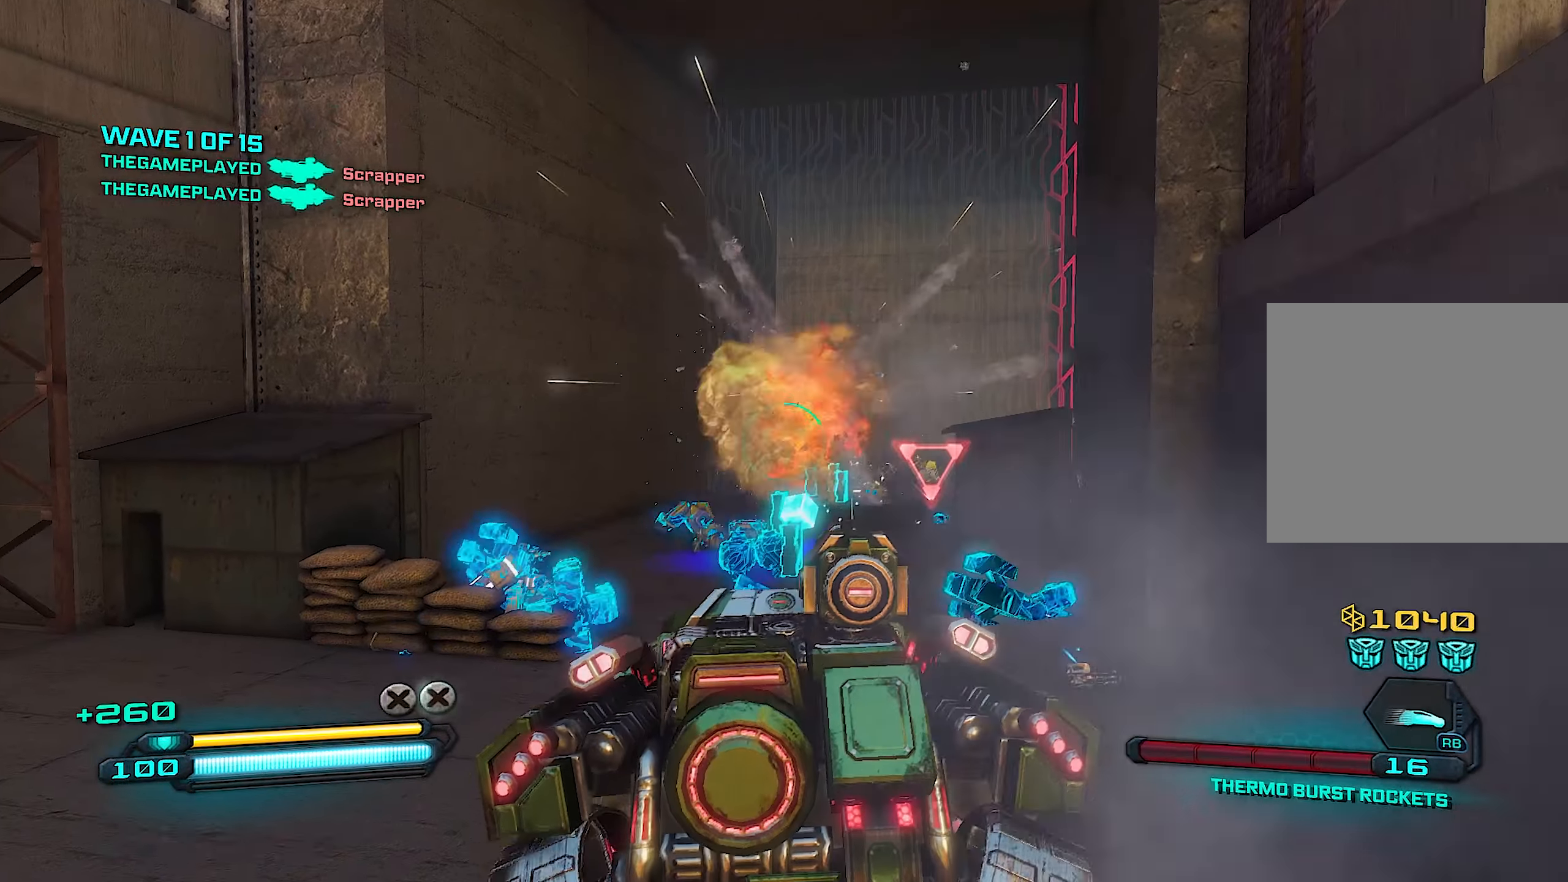
{"dt_ms": 500, "buttons": [], "left_stick": "center", "right_stick": "center", "events": [[60, "SQUARE", "down"], [60, "left_stick", "center"], [200, "SQUARE", "up"]]}
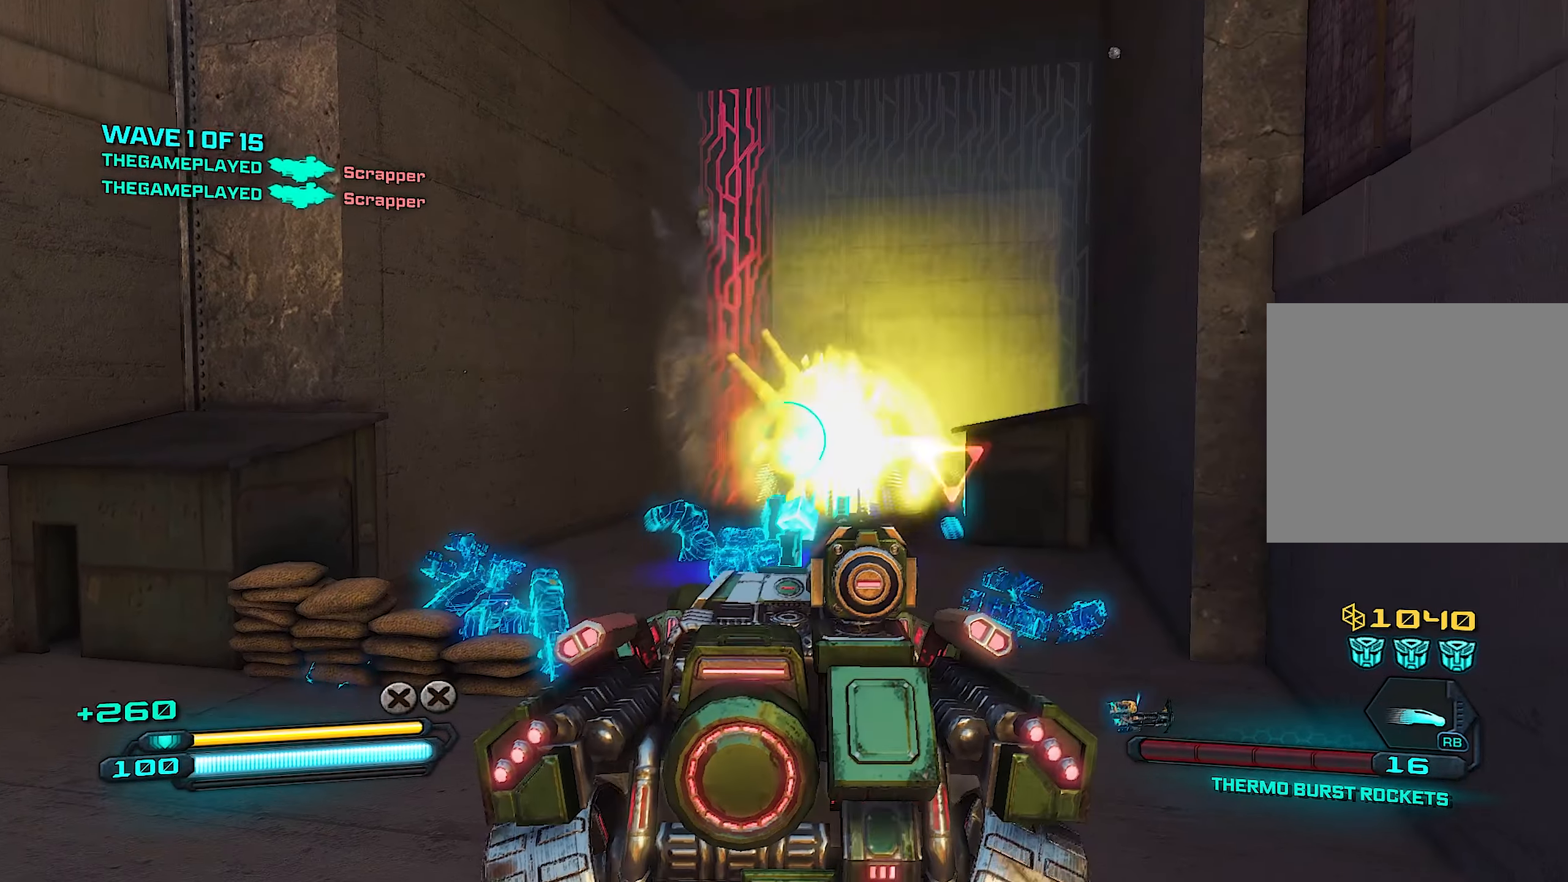
{"dt_ms": 500, "buttons": [], "left_stick": "center", "right_stick": "center", "events": [[180, "right_stick", "down"], [400, "right_stick", "center"]]}
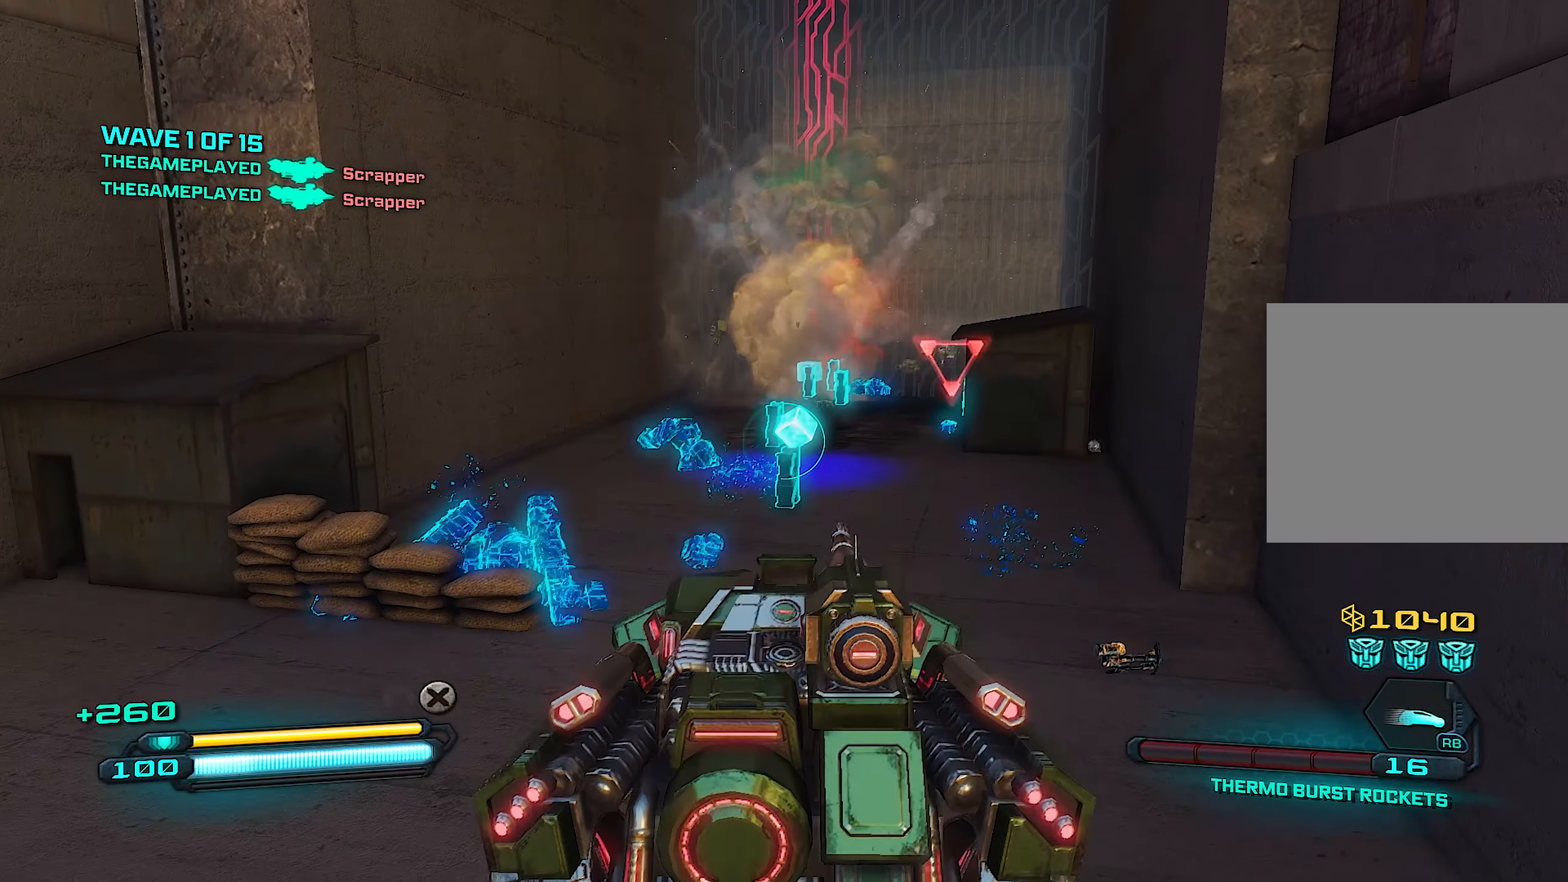
{"dt_ms": 500, "buttons": [], "left_stick": "center", "right_stick": "center", "events": []}
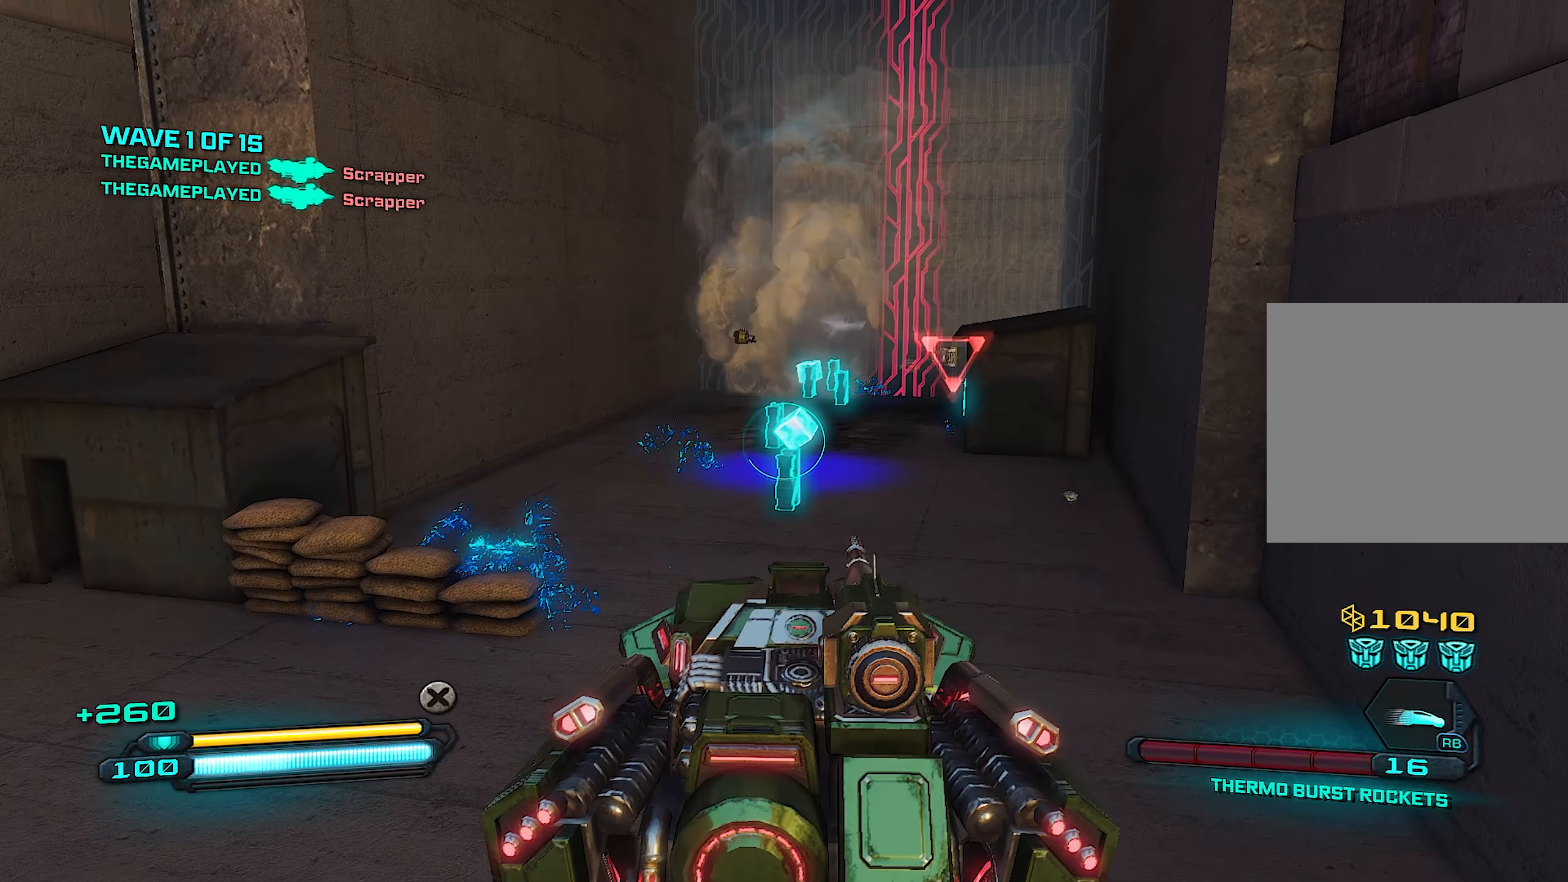
{"dt_ms": 500, "buttons": [], "left_stick": "center", "right_stick": "center", "events": []}
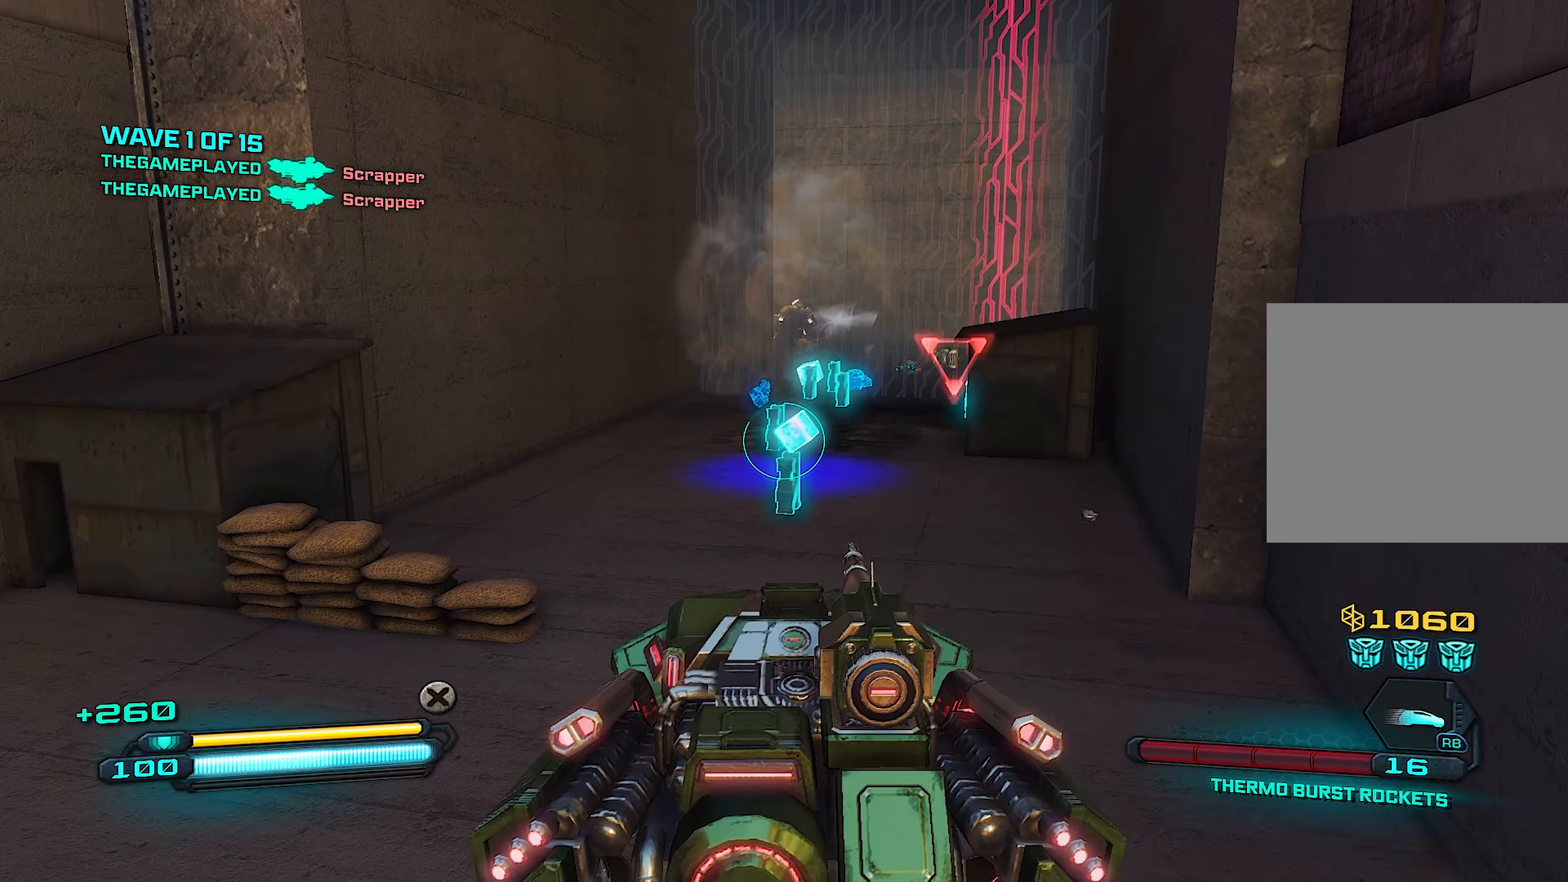
{"dt_ms": 500, "buttons": [], "left_stick": "center", "right_stick": "center", "events": [[180, "right_stick", "up-right"], [300, "right_stick", "center"]]}